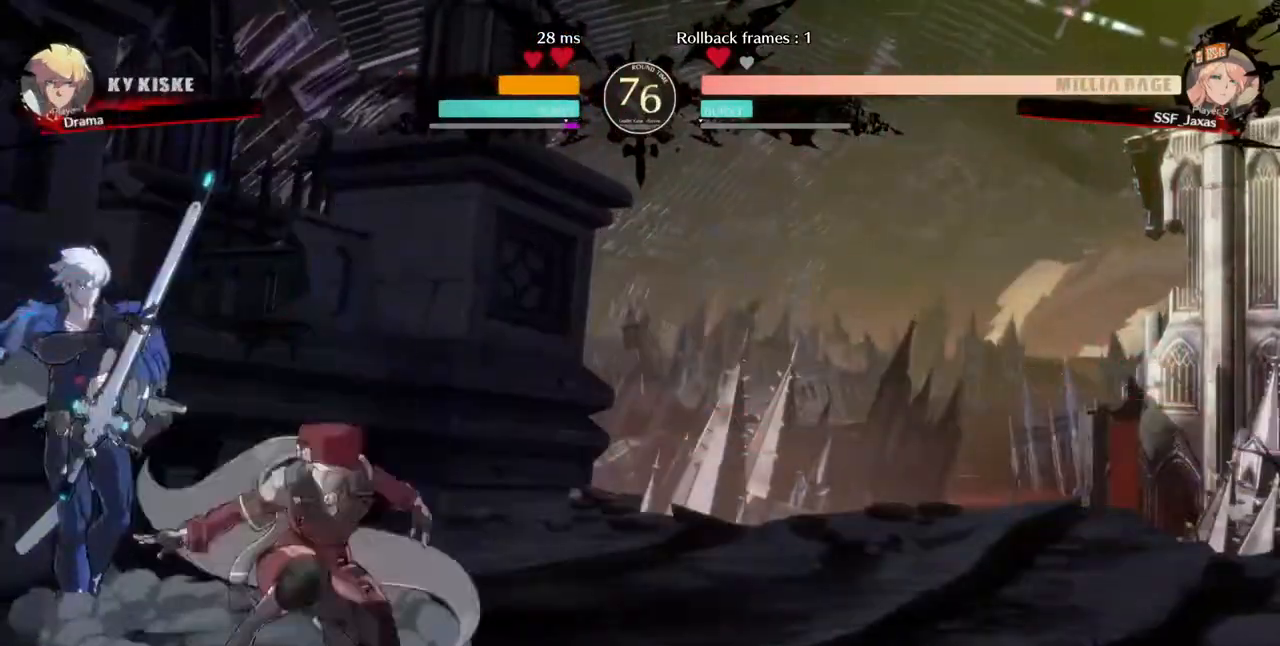
Gameplay with a controller (arcade stick); each line is a JSON object with the inputs held at the frame after it. "events" lists button and stick changes between this image and that frame as [ms after this image, input, new state], when the widget could be followed in between. Not read: L3 R3 START.
{"buttons": ["DPAD_DOWN"], "events": [[120, "SQUARE", "up"], [280, "R2", "down"], [360, "DPAD_DOWN", "up"], [360, "R2", "up"], [480, "DPAD_DOWN", "down"]]}
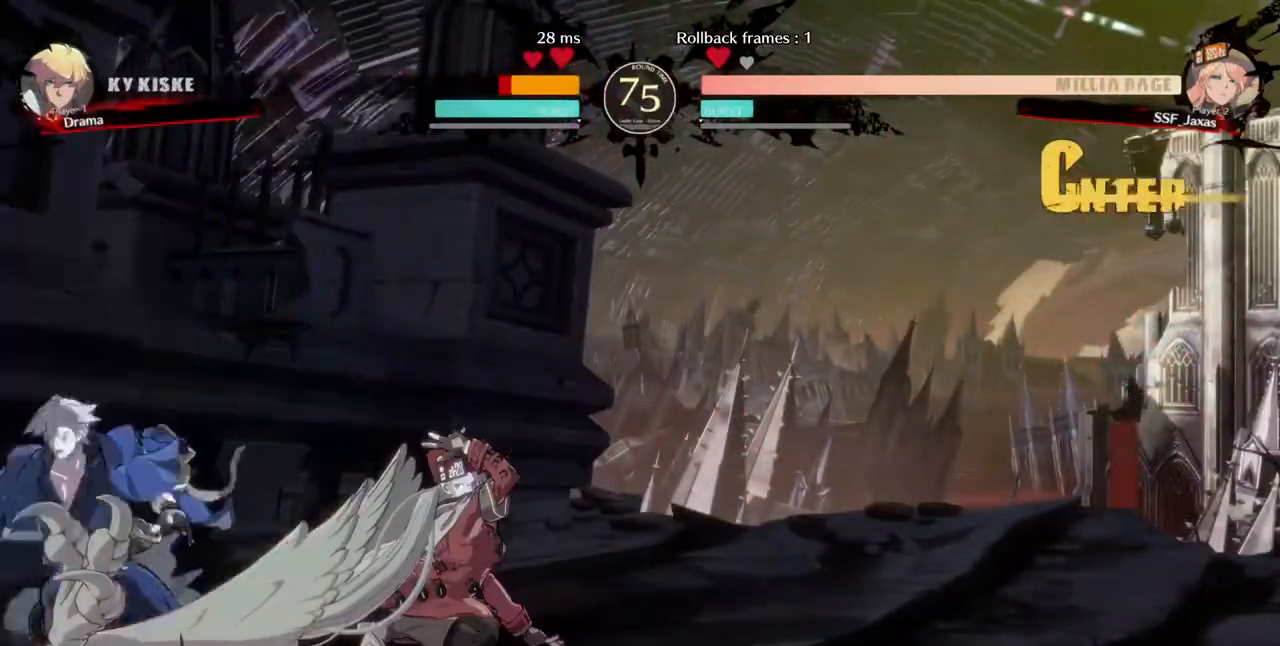
{"buttons": ["DPAD_DOWN"], "events": [[120, "DPAD_DOWN", "up"], [120, "DPAD_LEFT", "down"], [120, "TRIANGLE", "down"], [240, "DPAD_LEFT", "up"], [280, "TRIANGLE", "up"], [480, "DPAD_DOWN", "down"]]}
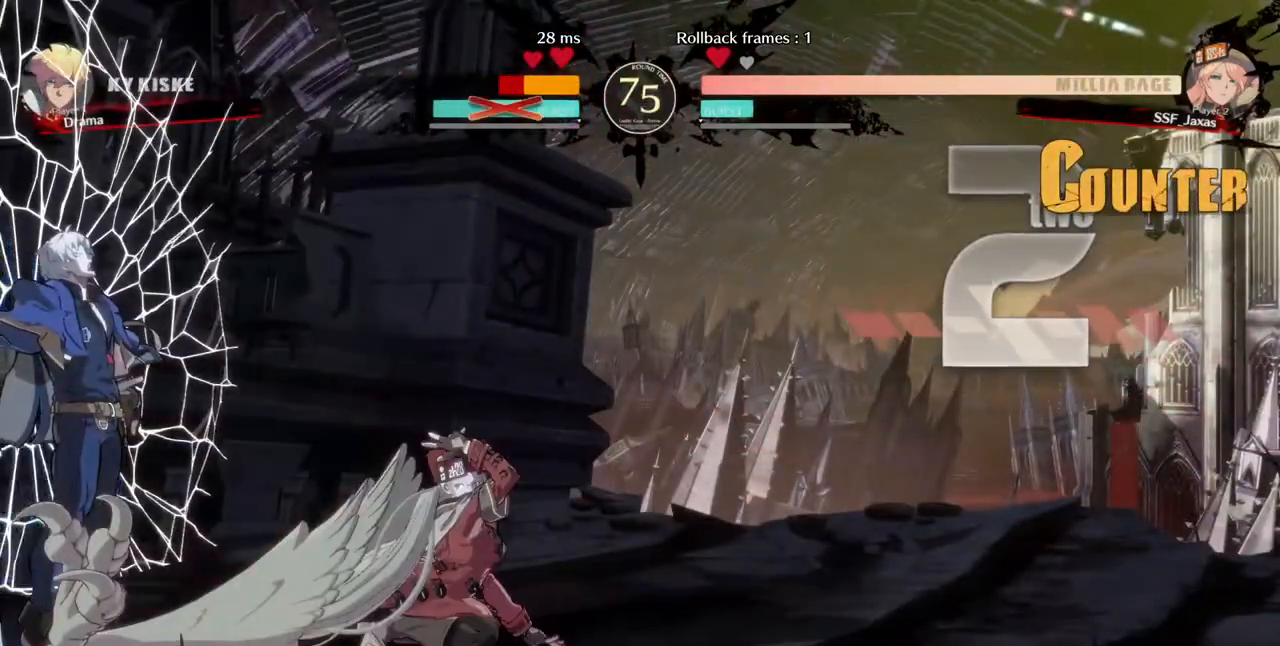
{"buttons": ["DPAD_LEFT"], "events": [[40, "DPAD_LEFT", "down"], [80, "DPAD_DOWN", "up"], [120, "DPAD_DOWN", "down"], [120, "DPAD_LEFT", "up"], [120, "TRIANGLE", "down"], [160, "TRIANGLE", "up"], [240, "DPAD_LEFT", "down"], [320, "DPAD_DOWN", "up"]]}
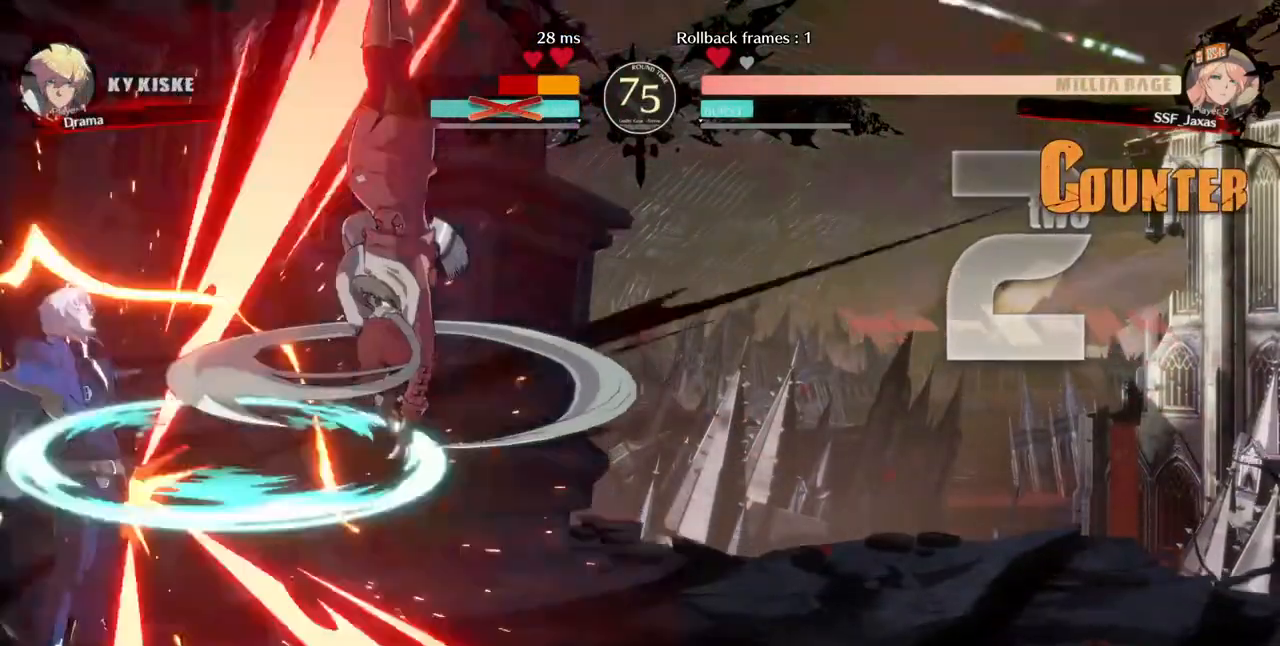
{"buttons": [], "events": [[160, "DPAD_LEFT", "up"]]}
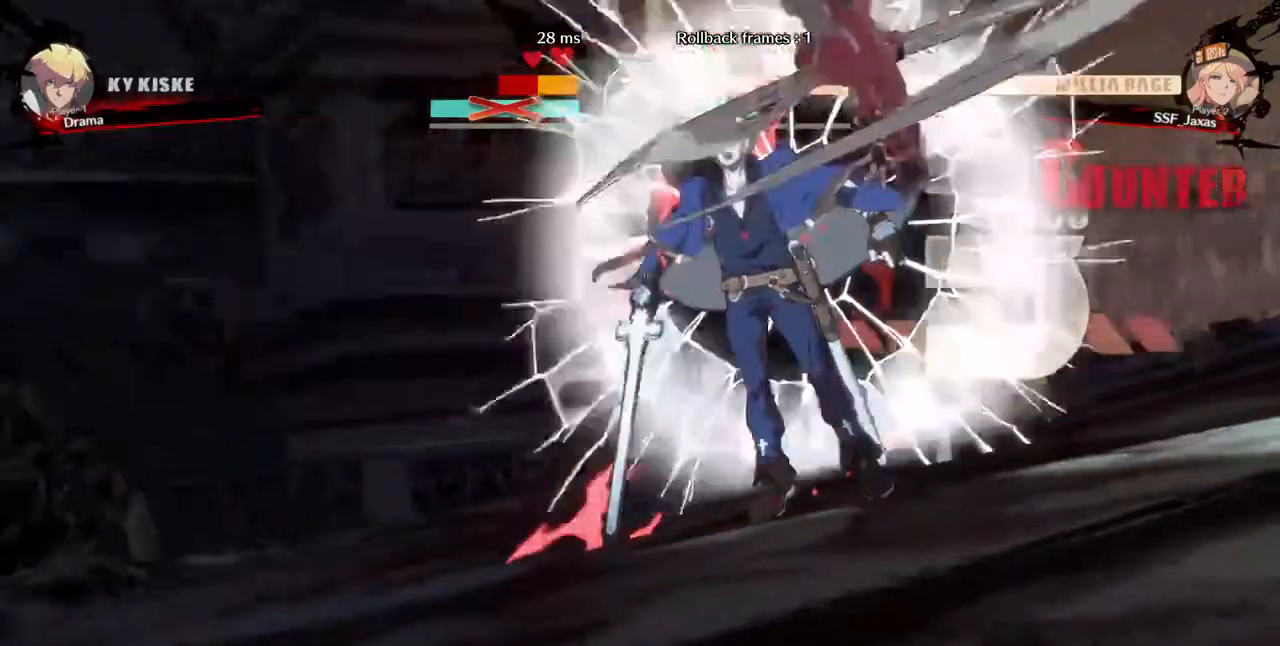
{"buttons": ["DPAD_RIGHT"], "events": [[240, "DPAD_DOWN", "down"], [240, "DPAD_RIGHT", "down"], [280, "DPAD_DOWN", "up"], [280, "DPAD_UP", "down"], [480, "DPAD_UP", "up"]]}